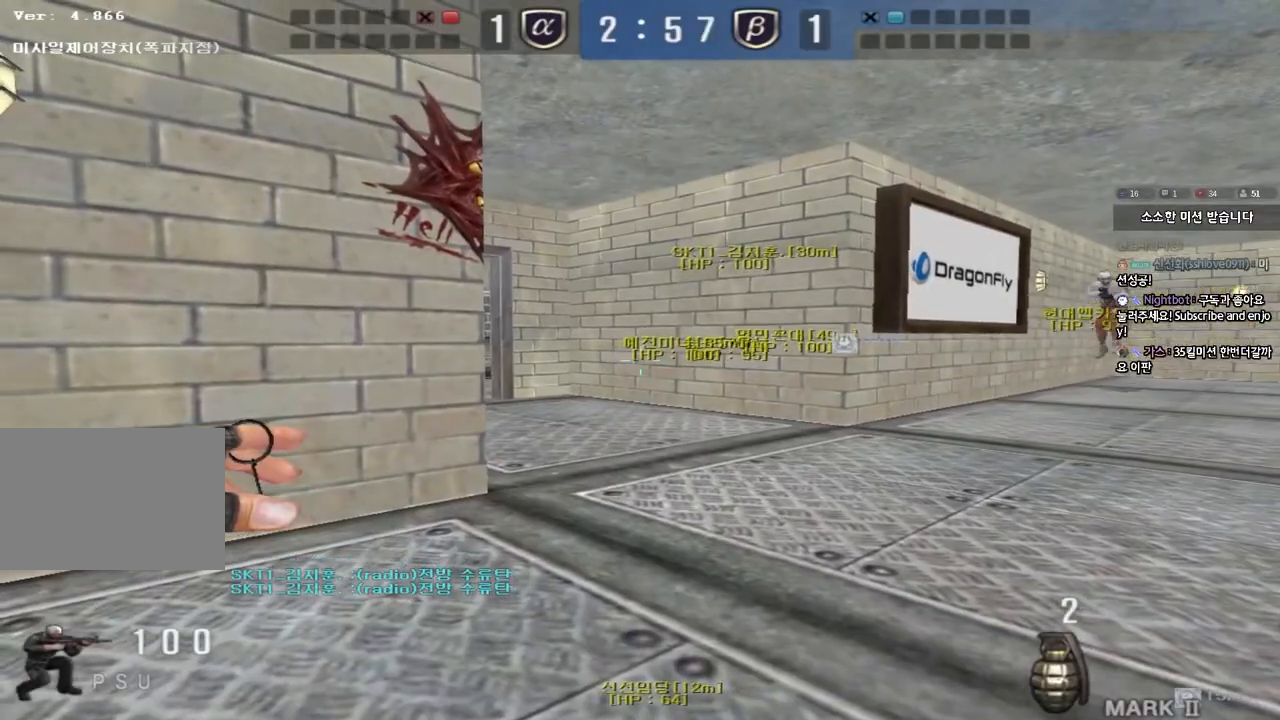
Gameplay with keyboard; each line is a JSON object with the keys held at the frame after it. "events" lists presses ("down") and releases ("up") of "a", "ctrl", "d", "e", "f", "q", "r", "s", "shift", "space", "tab" and "w" between this image and that frame as [ms after this image, input, new state], when the widget could be followed in between. No other keys are recorded. Mouse input is not recorded.
{"keys": ["d", "w"], "events": [[67, "w", "down"], [117, "d", "down"], [150, "ctrl", "up"]]}
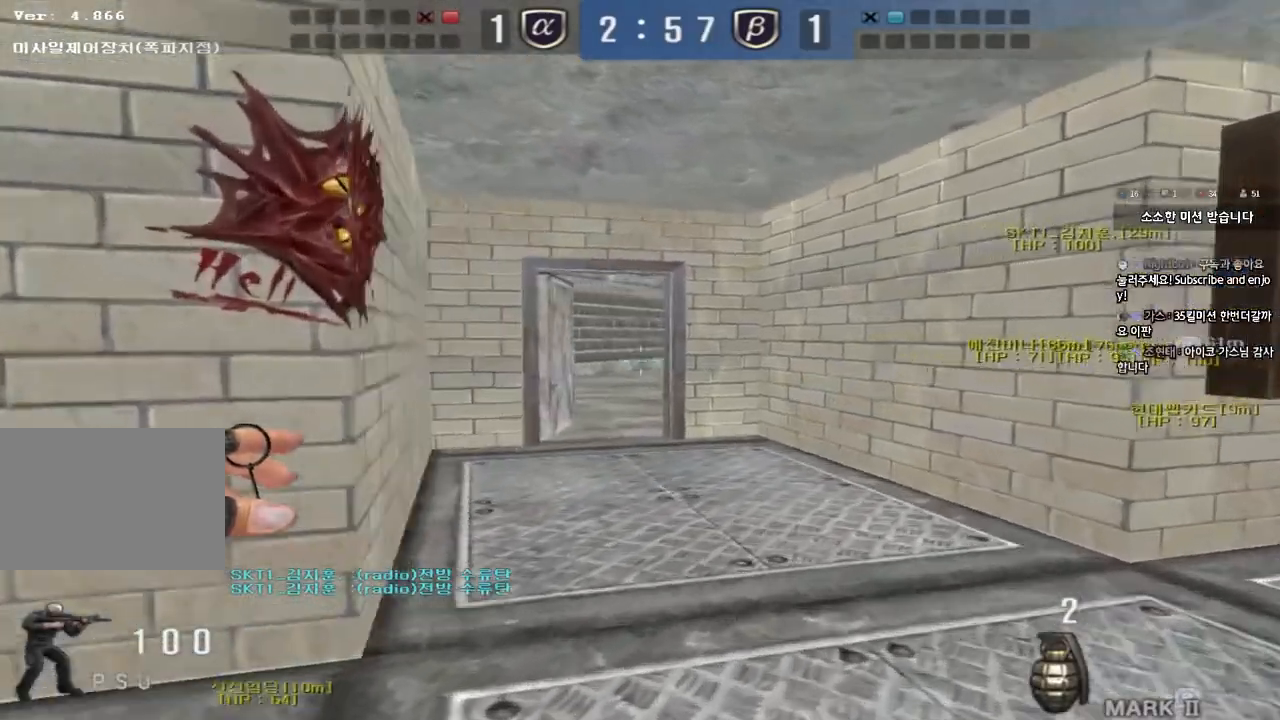
{"keys": ["a", "shift", "w"], "events": [[33, "q", "down"], [100, "q", "up"], [117, "d", "up"], [200, "a", "down"], [450, "shift", "down"]]}
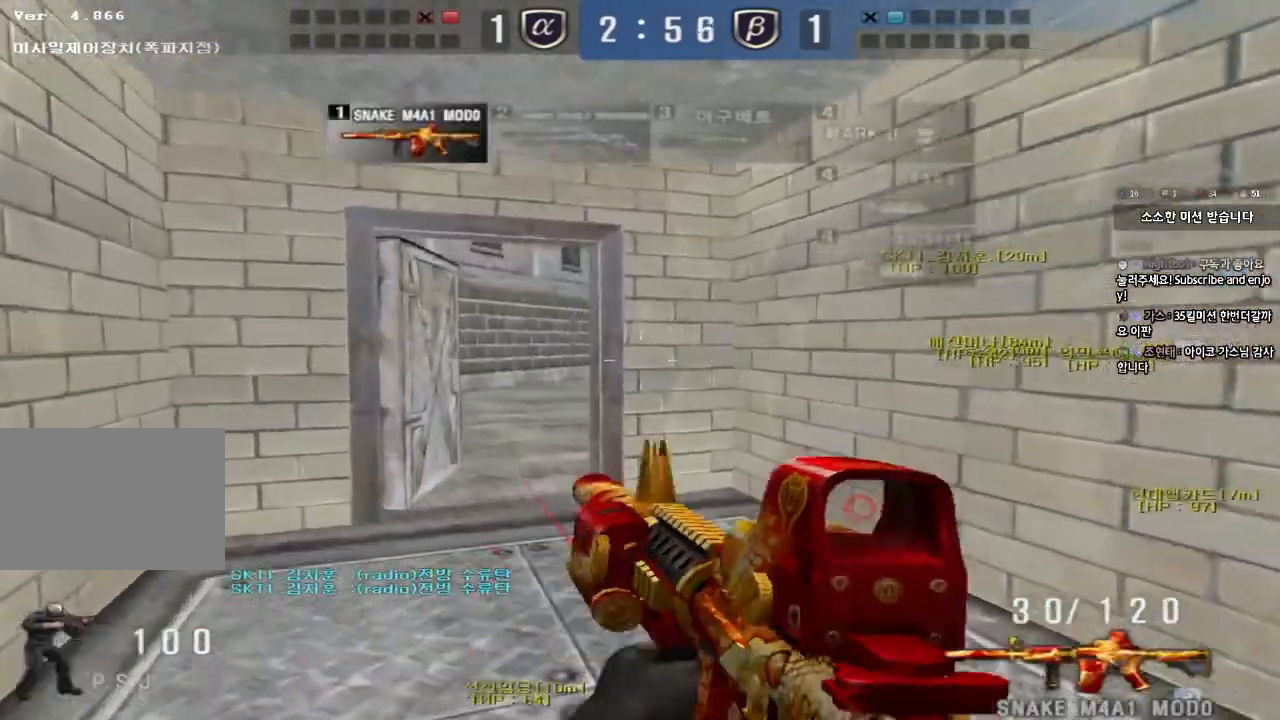
{"keys": ["d", "s"], "events": [[17, "shift", "up"], [367, "shift", "down"], [367, "w", "up"], [383, "a", "up"], [417, "space", "down"], [483, "shift", "up"], [483, "space", "up"], [500, "d", "down"], [500, "s", "down"]]}
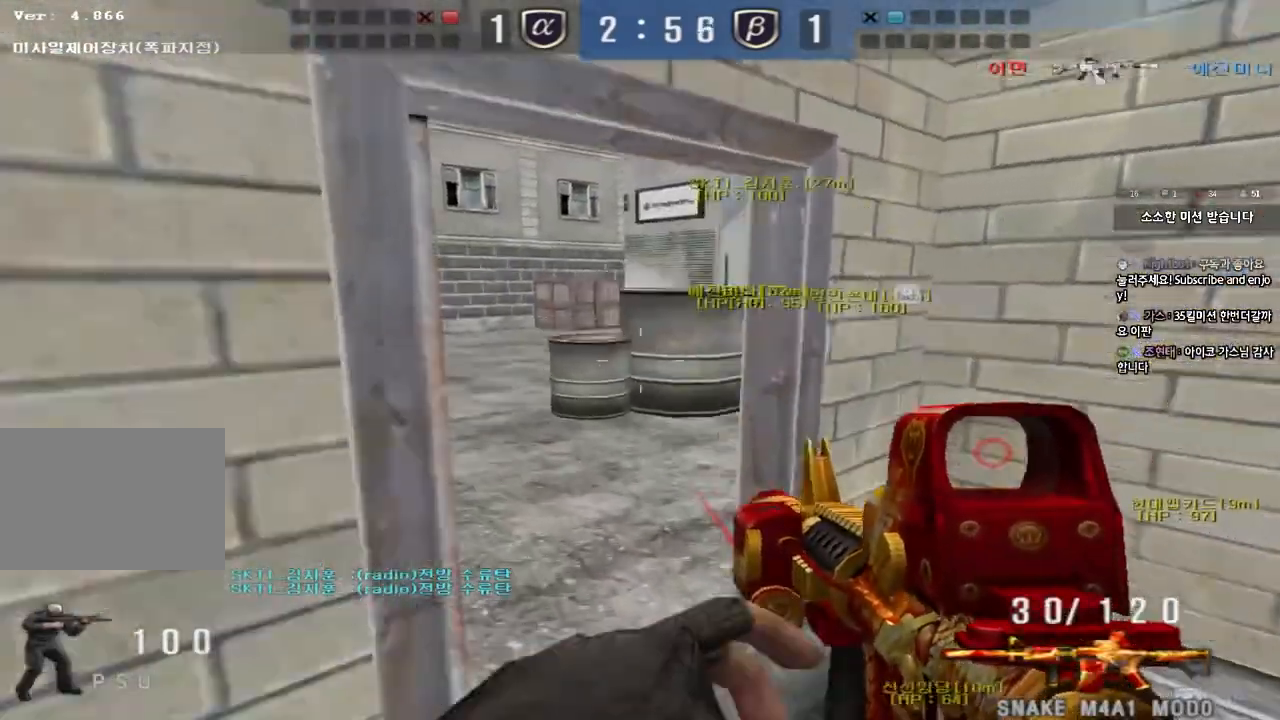
{"keys": ["s"], "events": [[117, "shift", "down"], [333, "d", "up"], [333, "shift", "up"]]}
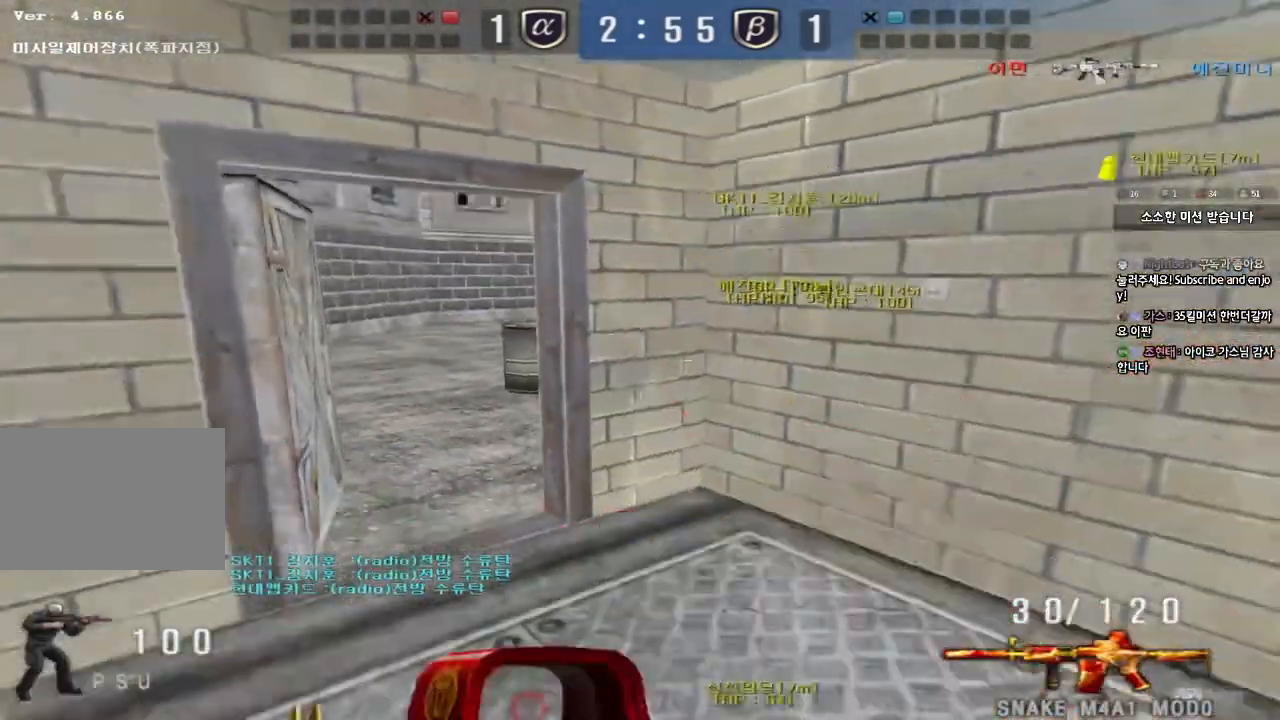
{"keys": ["a", "shift"], "events": [[33, "a", "down"], [383, "s", "up"], [383, "shift", "down"], [417, "a", "up"], [483, "a", "down"]]}
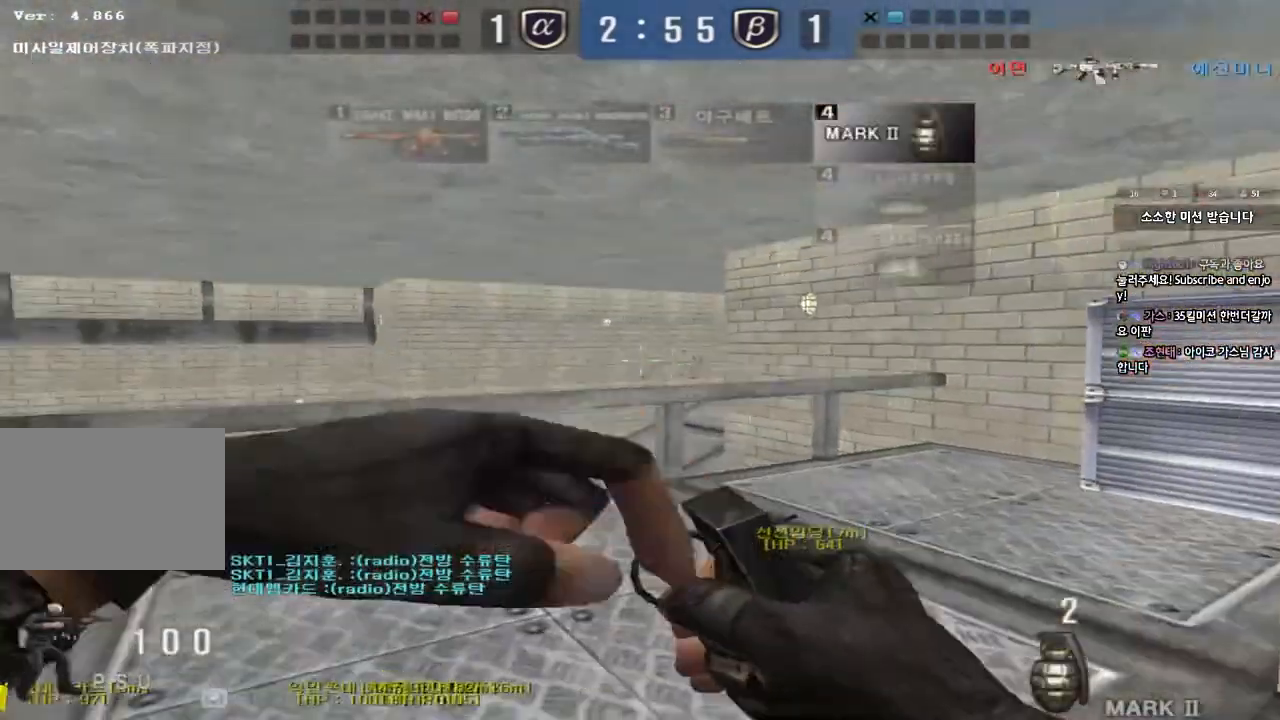
{"keys": ["d", "w"], "events": [[17, "w", "down"], [250, "shift", "up"], [483, "a", "up"], [500, "d", "down"]]}
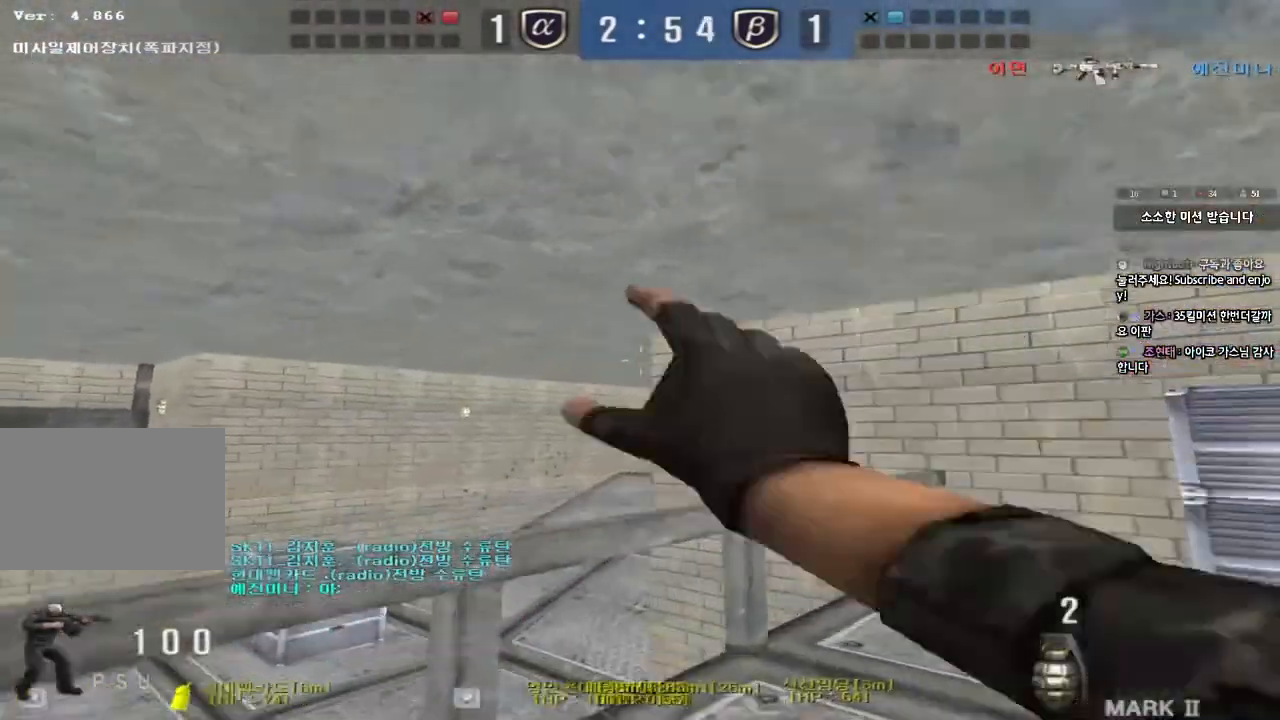
{"keys": ["shift", "space"], "events": [[200, "d", "up"], [267, "a", "down"], [417, "shift", "down"], [417, "w", "up"], [433, "a", "up"], [483, "space", "down"]]}
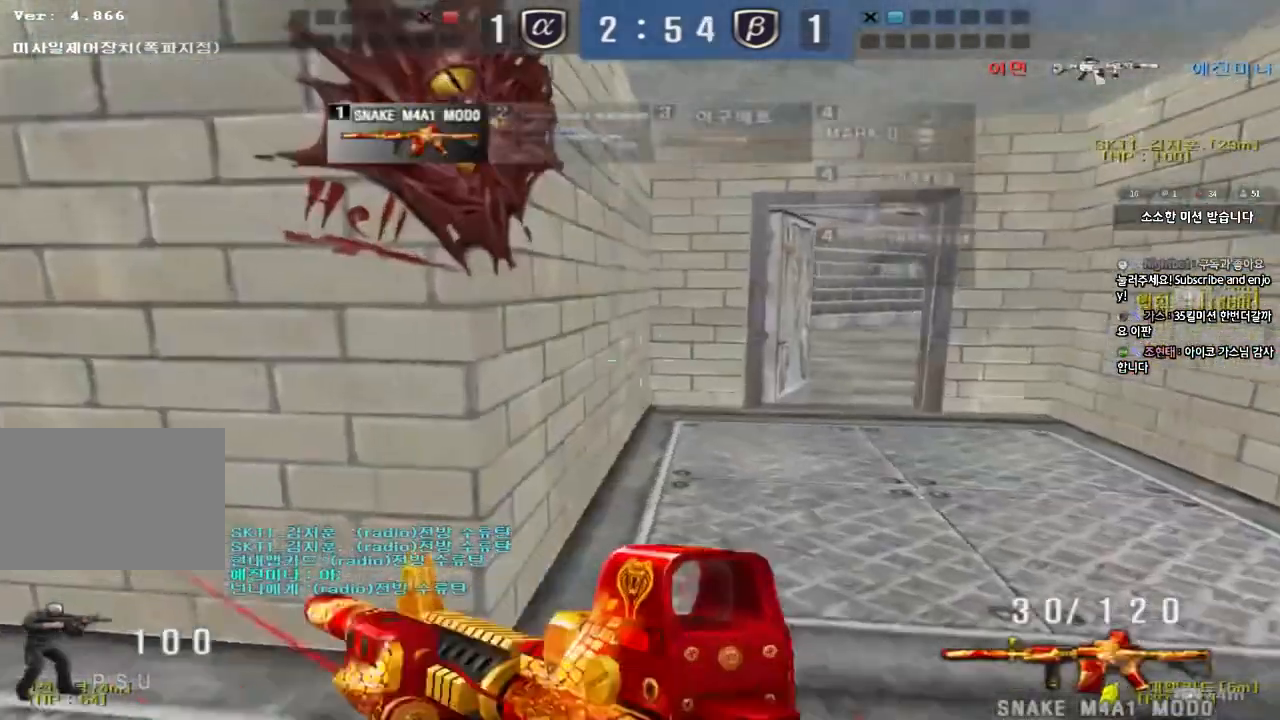
{"keys": ["d", "s"], "events": [[33, "a", "down"], [33, "s", "down"], [33, "shift", "up"], [83, "space", "up"], [133, "shift", "down"], [267, "d", "down"], [317, "a", "up"], [317, "shift", "up"], [350, "shift", "down"], [483, "shift", "up"]]}
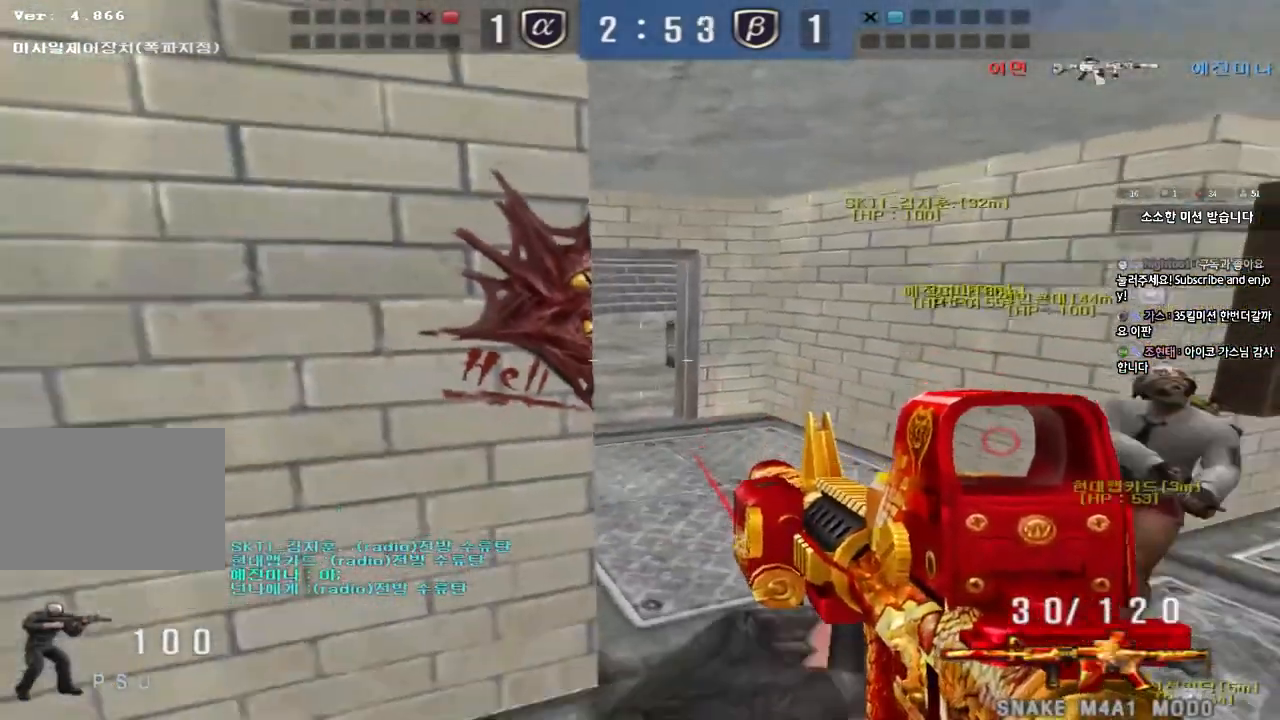
{"keys": ["a", "ctrl", "s"], "events": [[183, "d", "up"], [217, "ctrl", "down"], [250, "a", "down"]]}
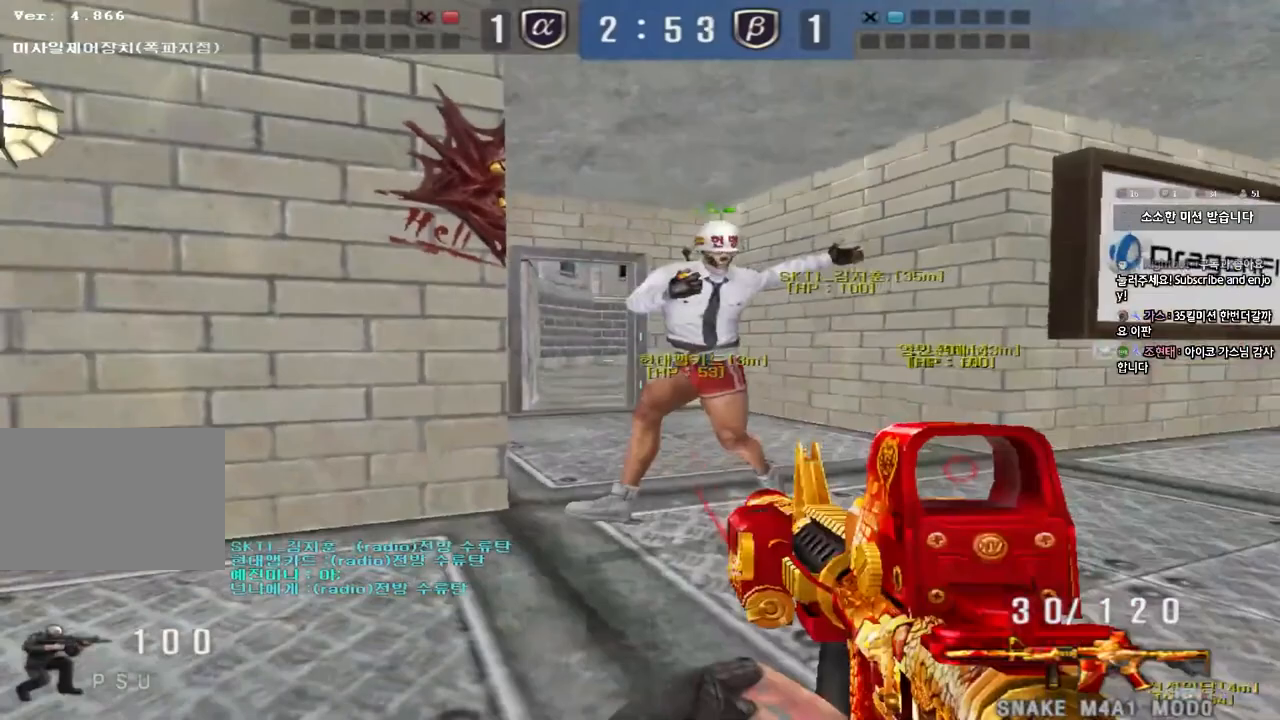
{"keys": ["d", "w"], "events": [[33, "s", "up"], [50, "a", "up"], [233, "d", "down"], [233, "w", "down"], [300, "ctrl", "up"]]}
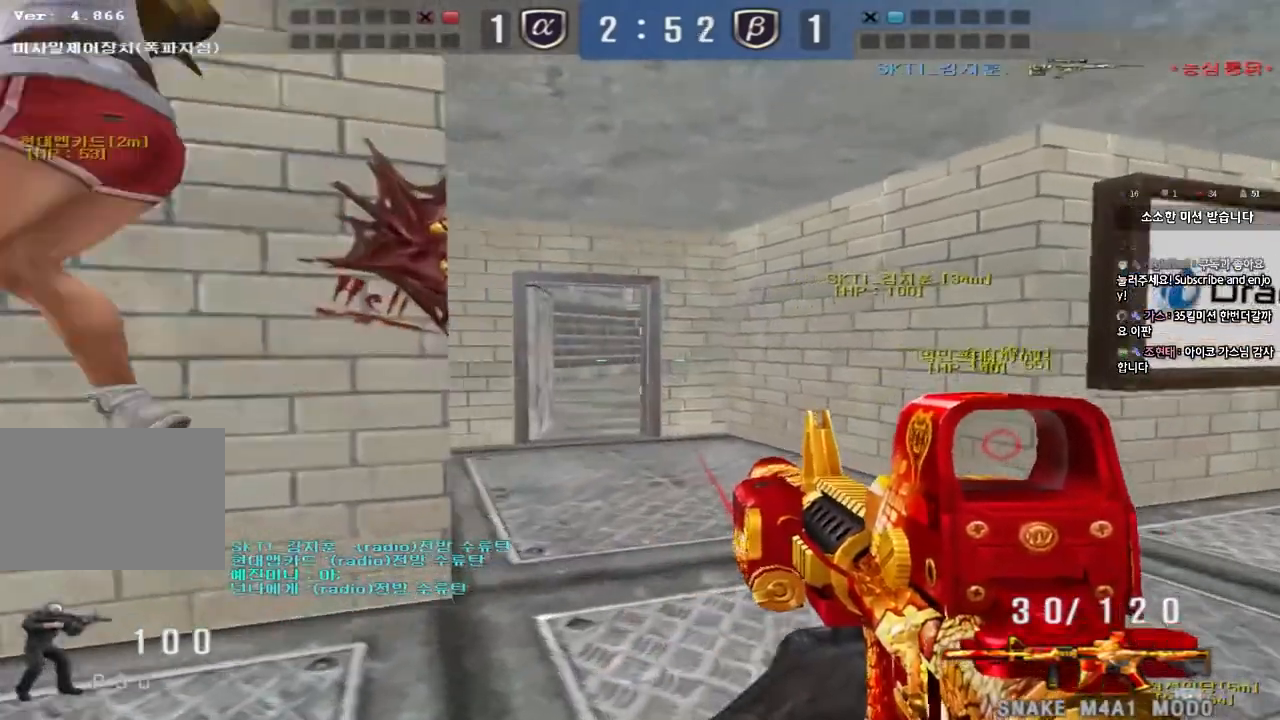
{"keys": ["shift"], "events": [[83, "shift", "down"], [117, "d", "up"], [117, "w", "up"], [150, "space", "down"], [267, "space", "up"]]}
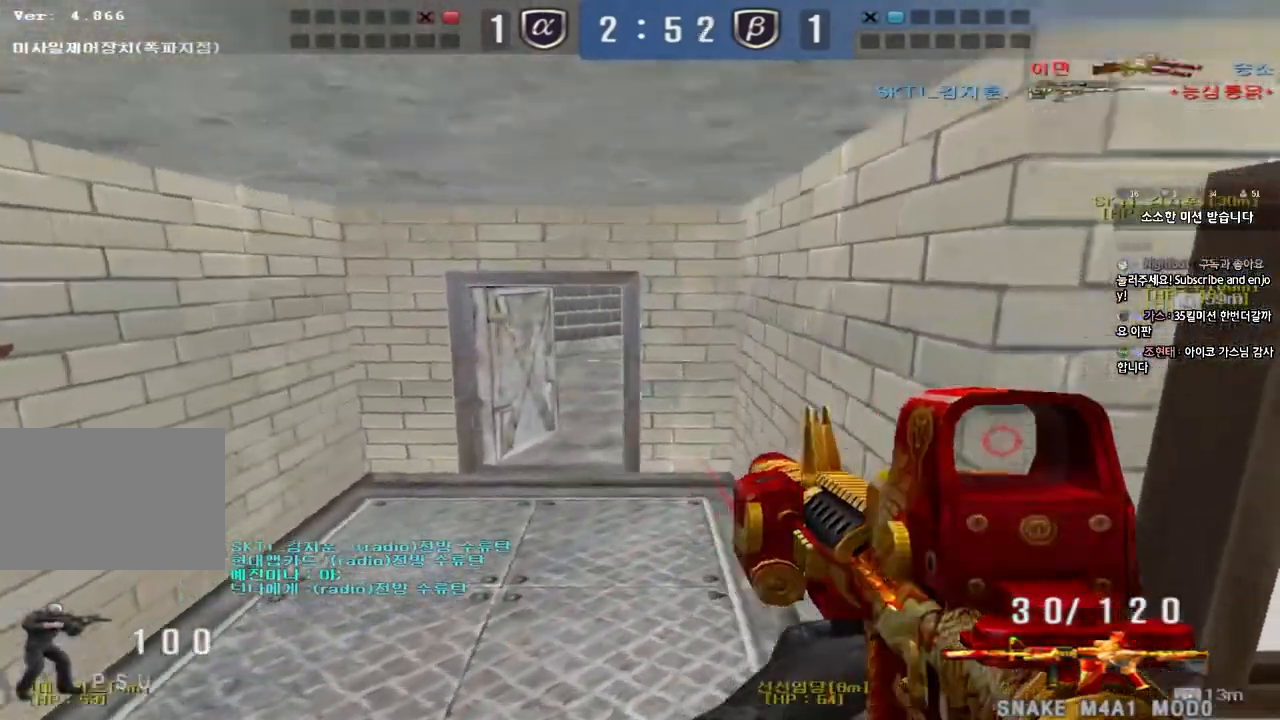
{"keys": ["d", "s", "shift"], "events": [[50, "shift", "up"], [150, "d", "down"], [150, "s", "down"], [367, "shift", "down"]]}
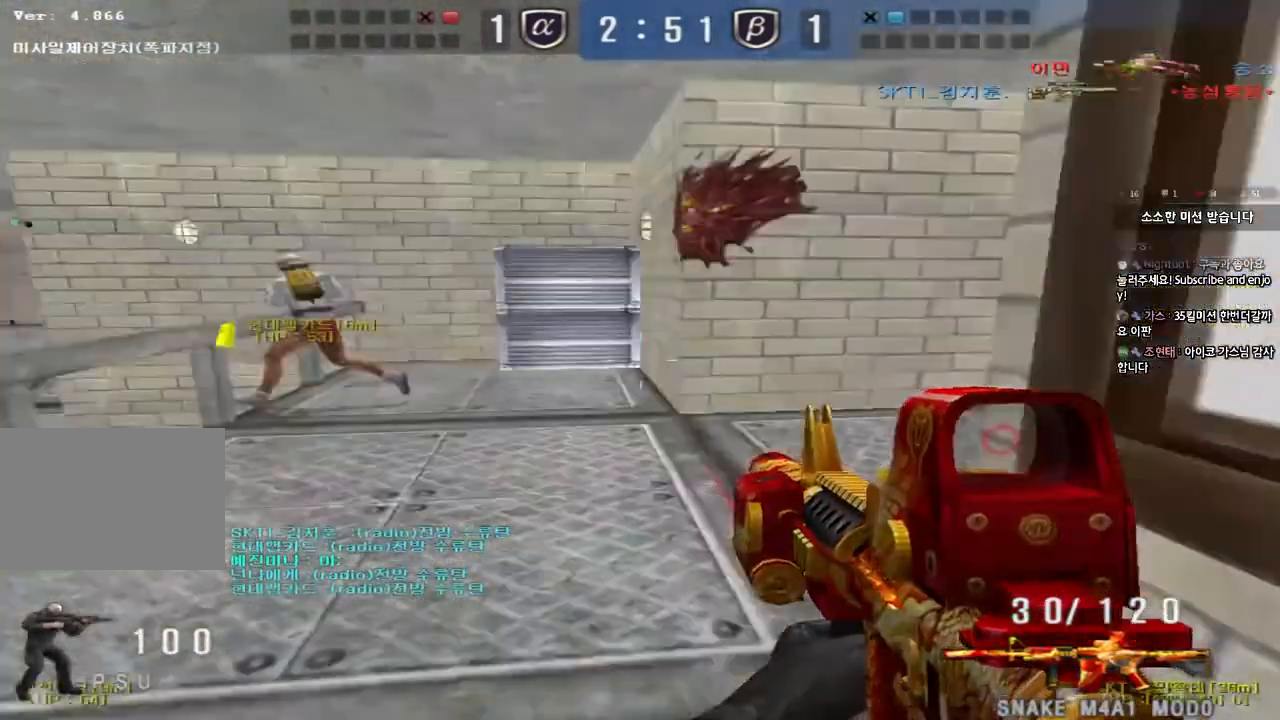
{"keys": ["shift"], "events": [[17, "d", "up"], [183, "s", "up"]]}
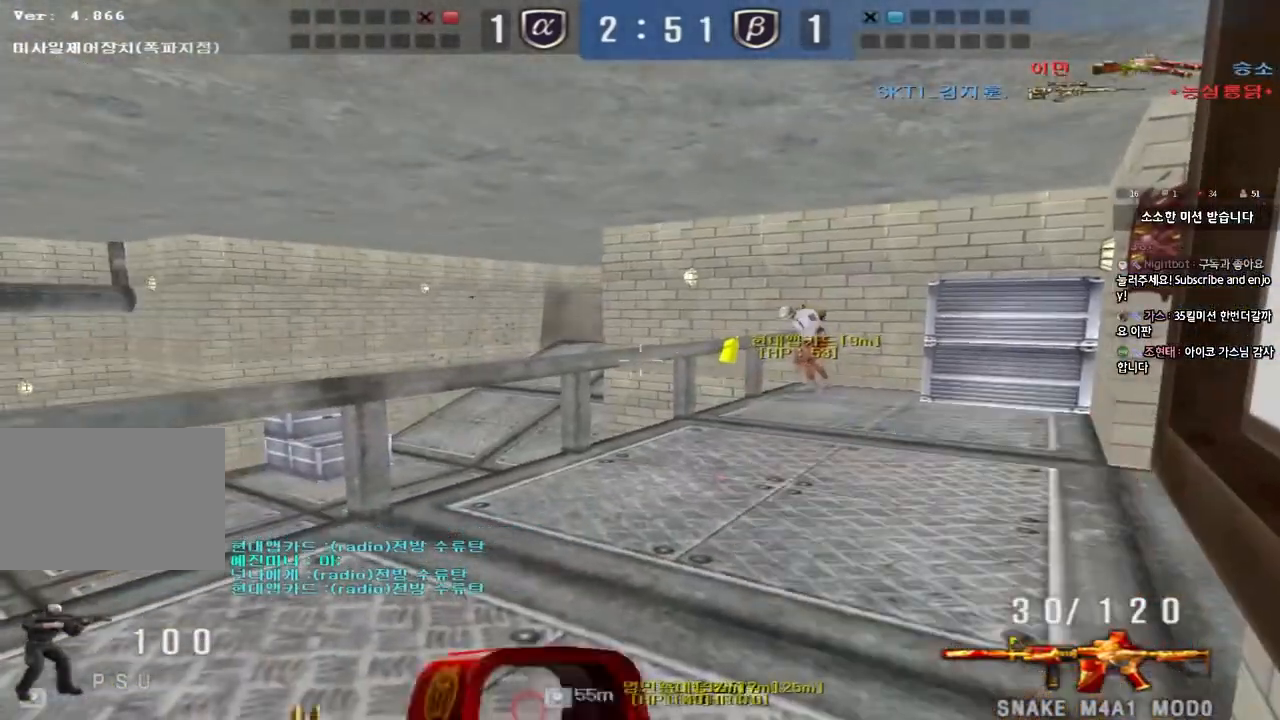
{"keys": ["shift"], "events": [[150, "d", "down"], [167, "shift", "up"], [233, "shift", "down"], [333, "d", "up"]]}
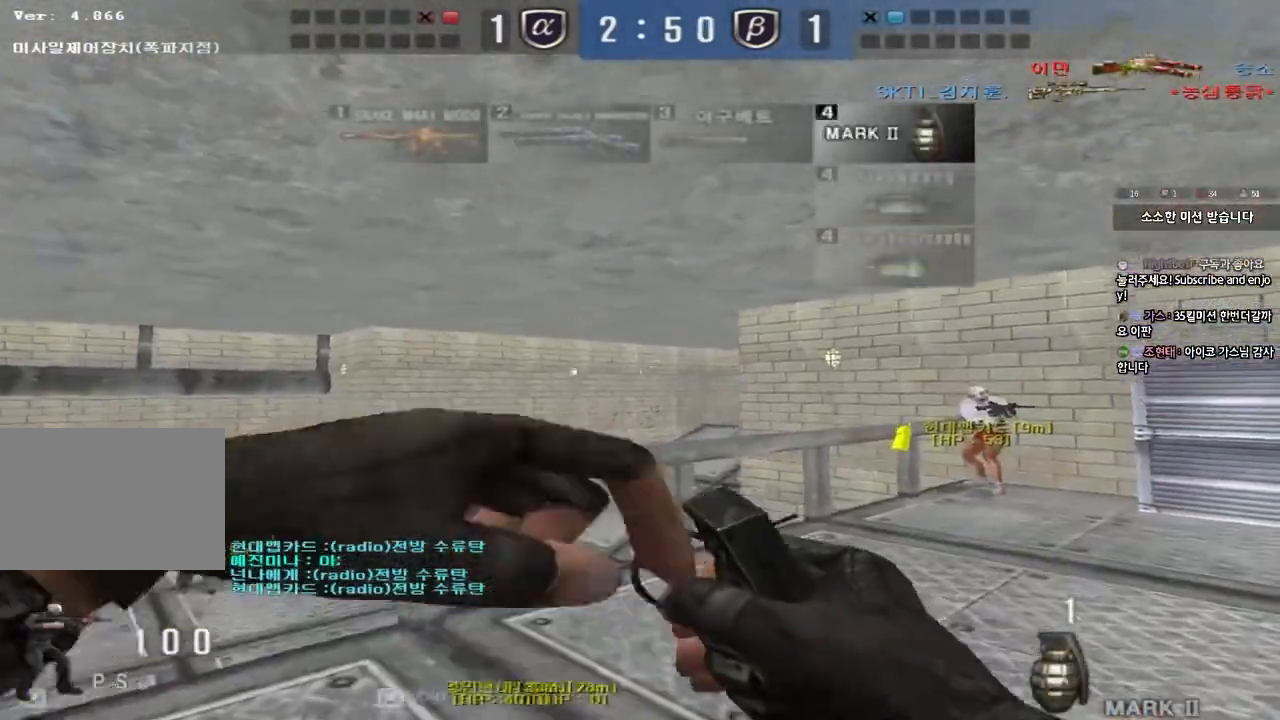
{"keys": ["ctrl"], "events": [[233, "d", "down"], [233, "w", "down"], [250, "shift", "up"], [417, "ctrl", "down"], [417, "d", "up"], [433, "w", "up"]]}
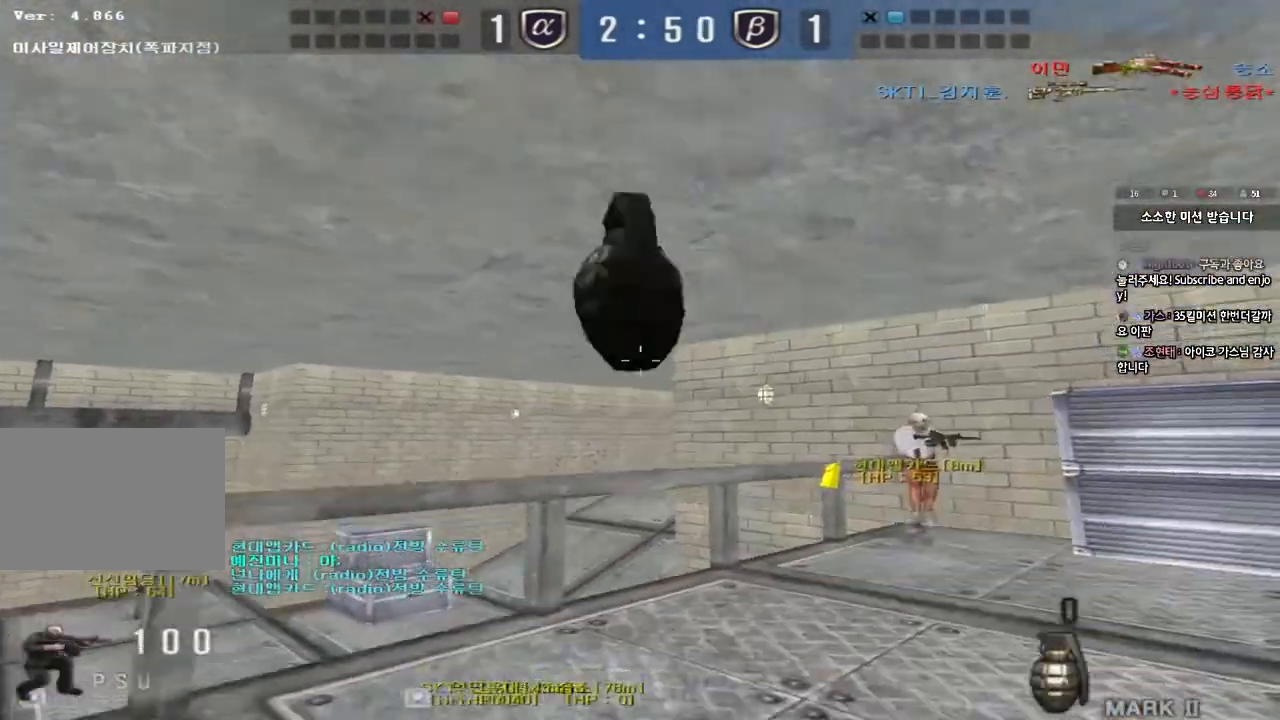
{"keys": ["space"], "events": [[250, "a", "down"], [267, "ctrl", "up"], [267, "w", "down"], [400, "w", "up"], [417, "ctrl", "down"], [433, "a", "up"], [450, "space", "down"], [500, "ctrl", "up"]]}
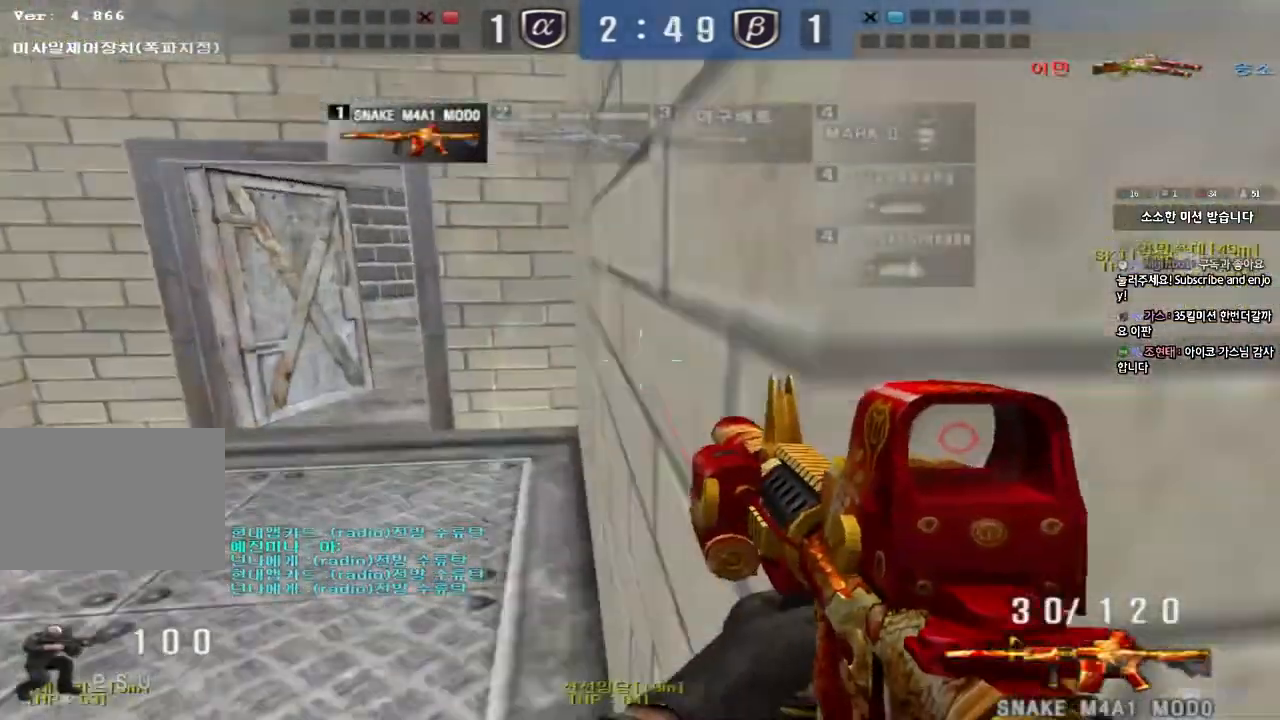
{"keys": ["ctrl"], "events": [[17, "a", "down"], [17, "s", "down"], [17, "space", "up"], [117, "ctrl", "down"], [400, "a", "up"], [400, "s", "up"]]}
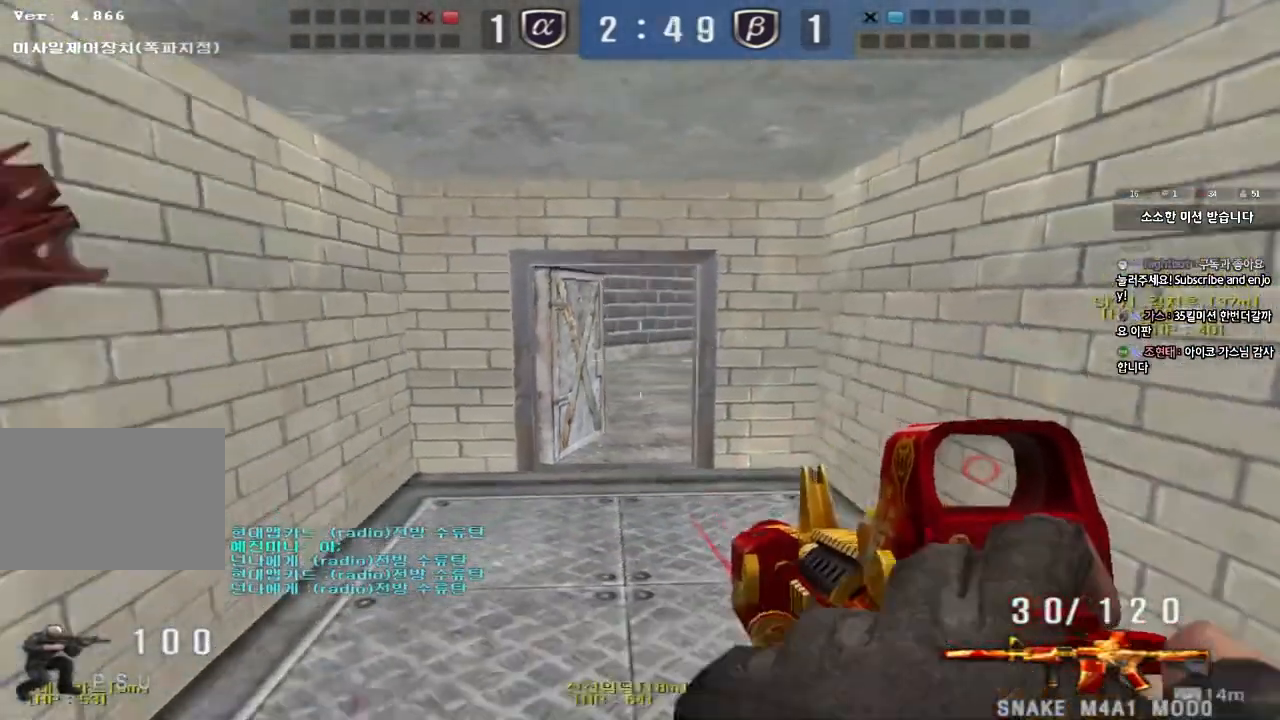
{"keys": ["d", "s"], "events": [[33, "d", "down"], [33, "w", "down"], [50, "ctrl", "up"], [333, "ctrl", "down"], [350, "d", "up"], [350, "w", "up"], [417, "ctrl", "up"], [433, "d", "down"], [467, "s", "down"]]}
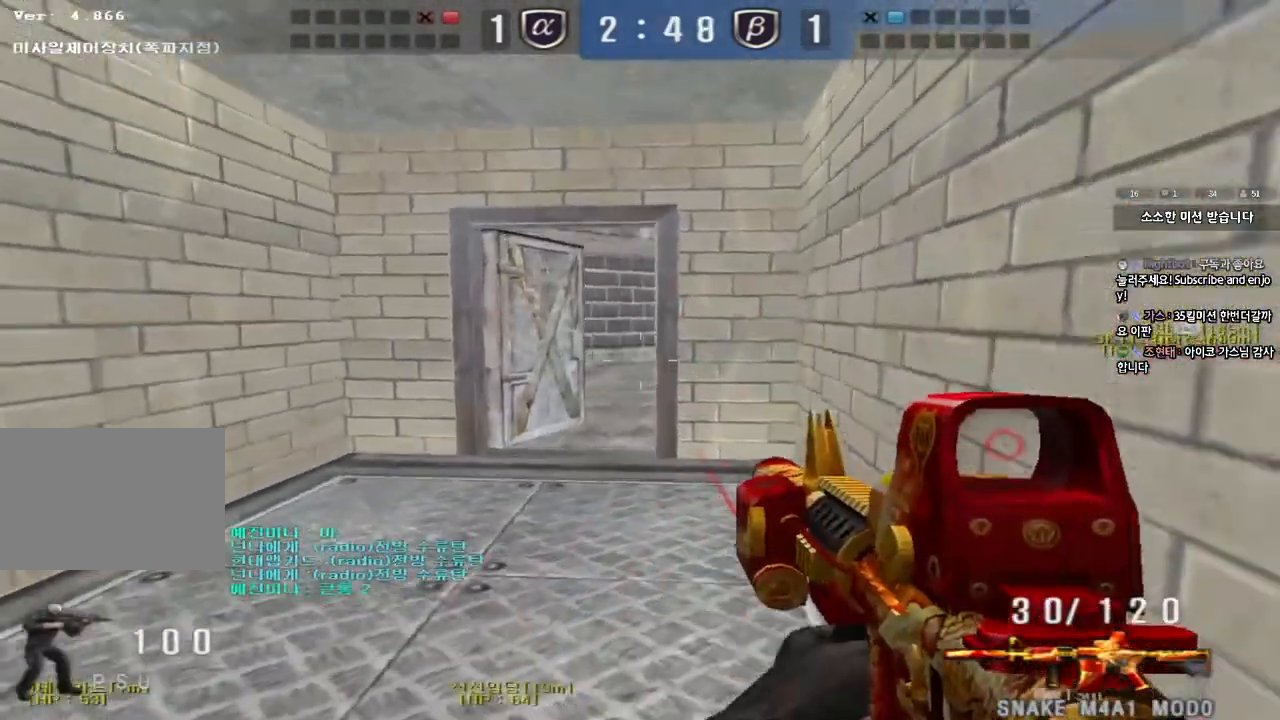
{"keys": ["d", "s", "shift"], "events": [[117, "s", "up"], [117, "shift", "down"], [183, "shift", "up"], [367, "shift", "down"], [400, "s", "down"]]}
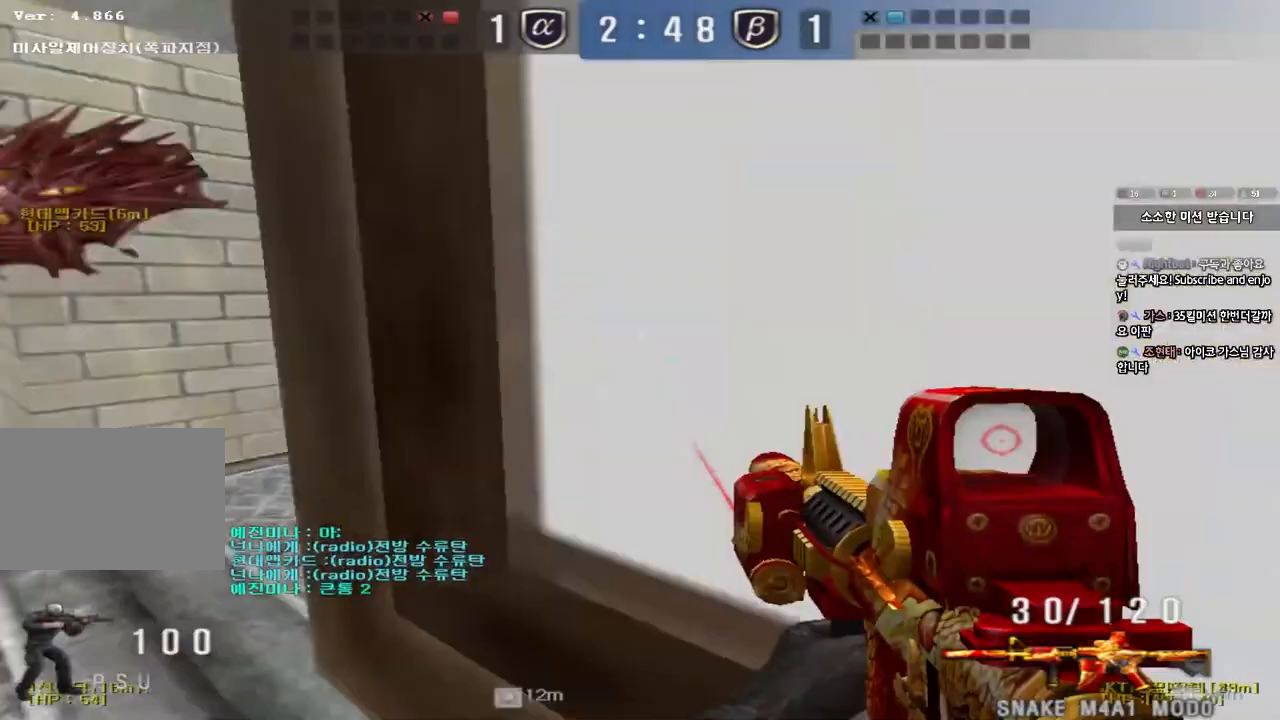
{"keys": ["shift"], "events": [[17, "d", "up"], [333, "s", "up"]]}
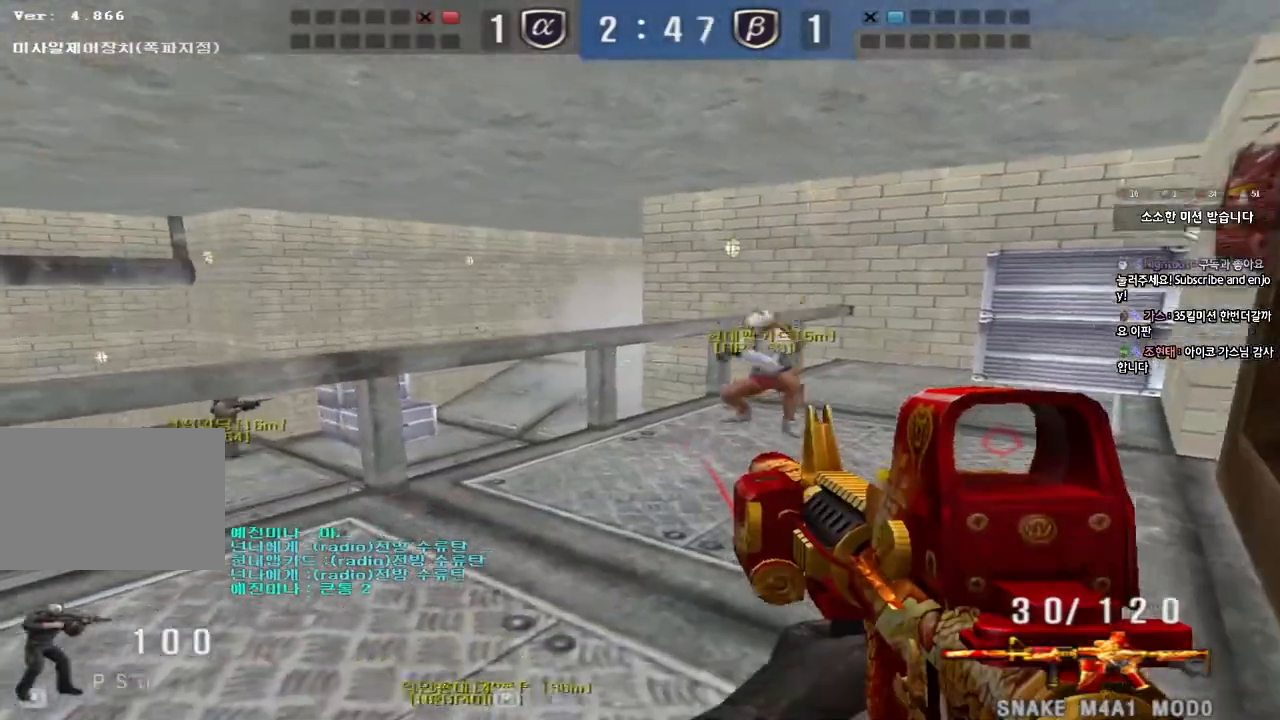
{"keys": ["a", "shift", "w"], "events": [[133, "d", "down"], [150, "w", "down"], [350, "d", "up"], [350, "w", "up"], [483, "a", "down"], [500, "w", "down"]]}
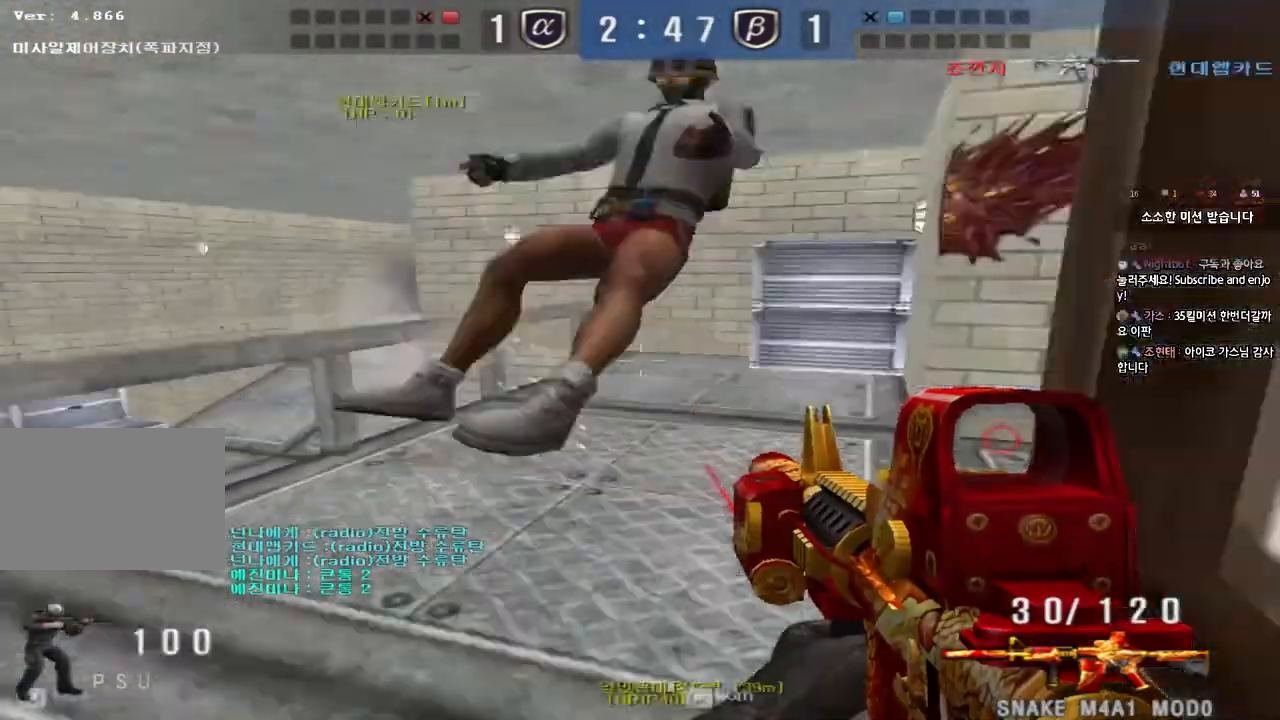
{"keys": ["a", "s", "shift"], "events": [[17, "shift", "up"], [133, "space", "down"], [133, "w", "up"], [150, "shift", "down"], [167, "a", "up"], [233, "a", "down"], [233, "s", "down"], [233, "shift", "up"], [250, "space", "up"], [333, "shift", "down"]]}
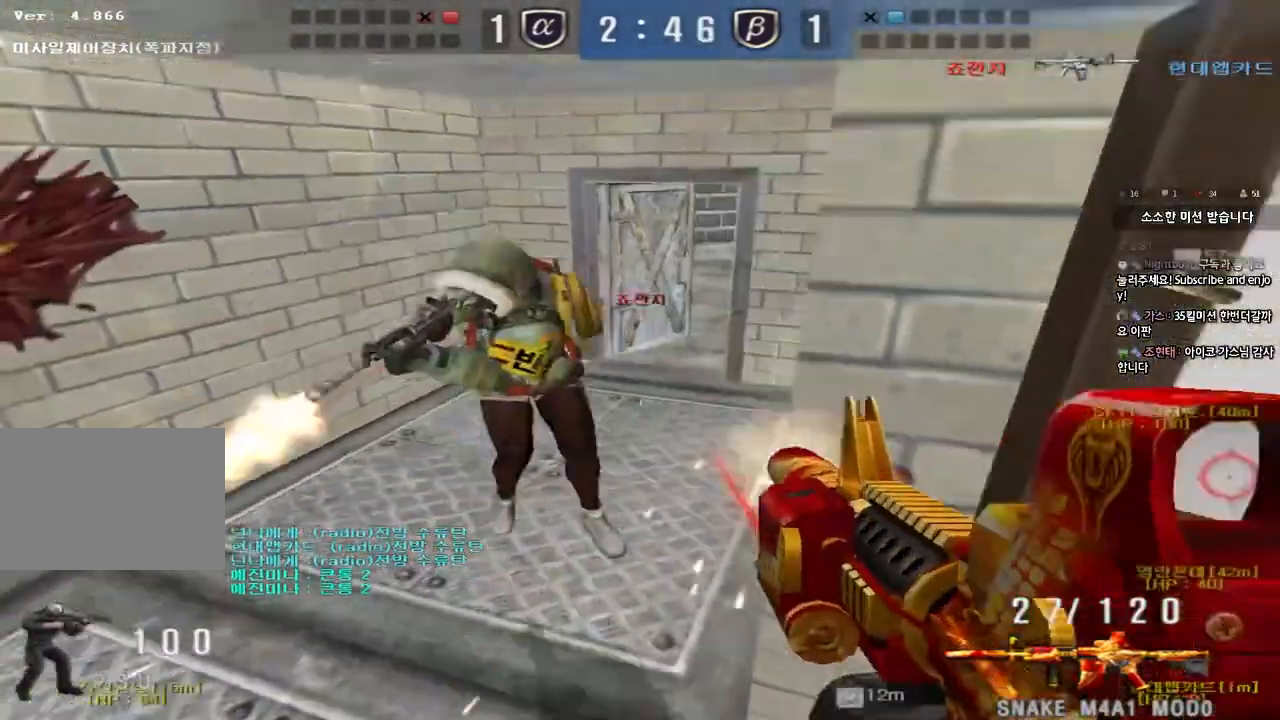
{"keys": ["ctrl", "s", "space"], "events": [[17, "a", "up"], [17, "shift", "up"], [33, "d", "down"], [400, "ctrl", "down"], [417, "d", "up"], [433, "s", "up"], [433, "space", "down"], [500, "s", "down"]]}
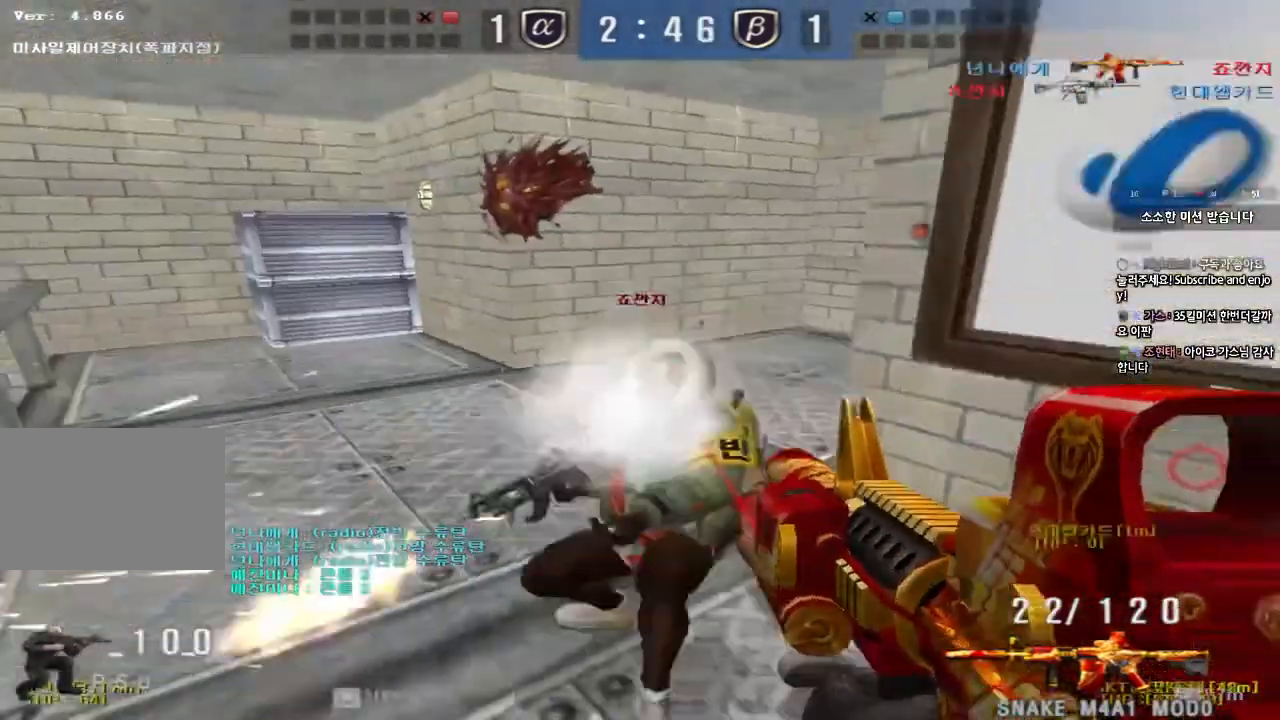
{"keys": ["d", "w"], "events": [[17, "ctrl", "up"], [17, "d", "down"], [33, "space", "up"], [100, "ctrl", "down"], [200, "s", "up"], [250, "d", "up"], [283, "d", "down"], [317, "w", "down"], [333, "a", "down"], [333, "ctrl", "up"], [350, "d", "up"], [467, "d", "down"], [483, "a", "up"]]}
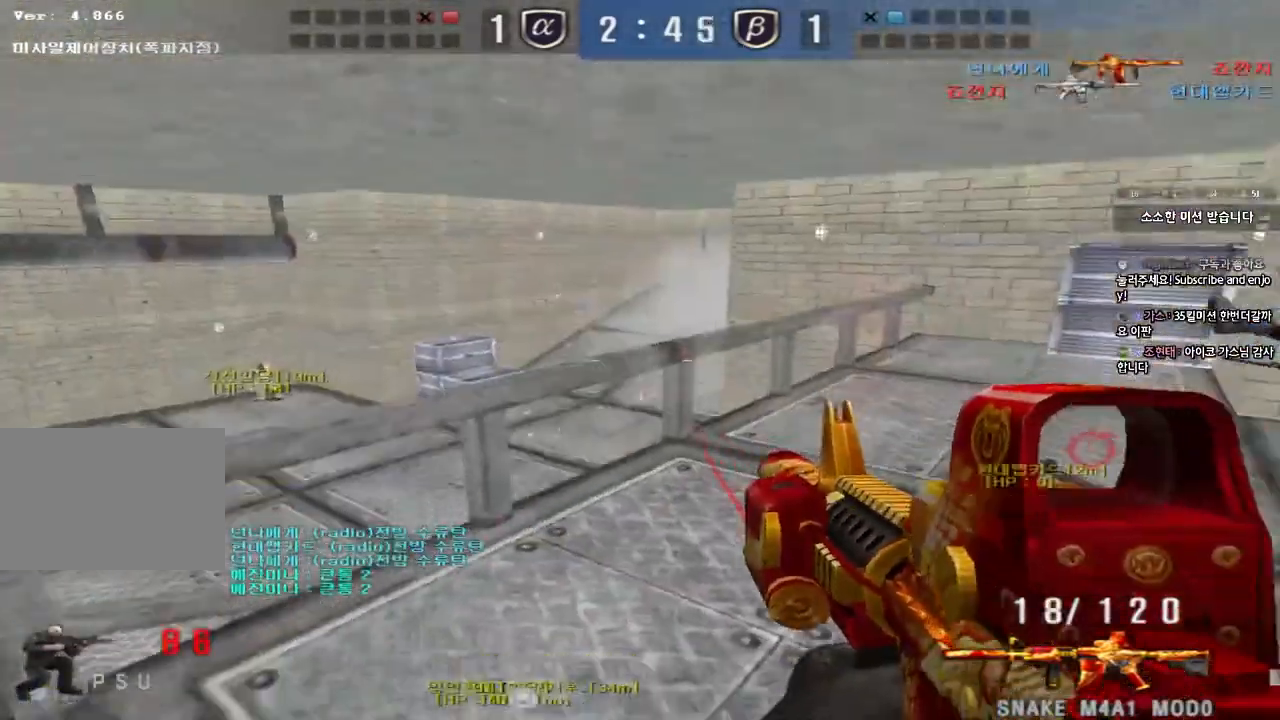
{"keys": ["shift", "space"], "events": [[183, "a", "down"], [183, "d", "up"], [417, "shift", "down"], [433, "w", "up"], [450, "a", "up"], [467, "space", "down"]]}
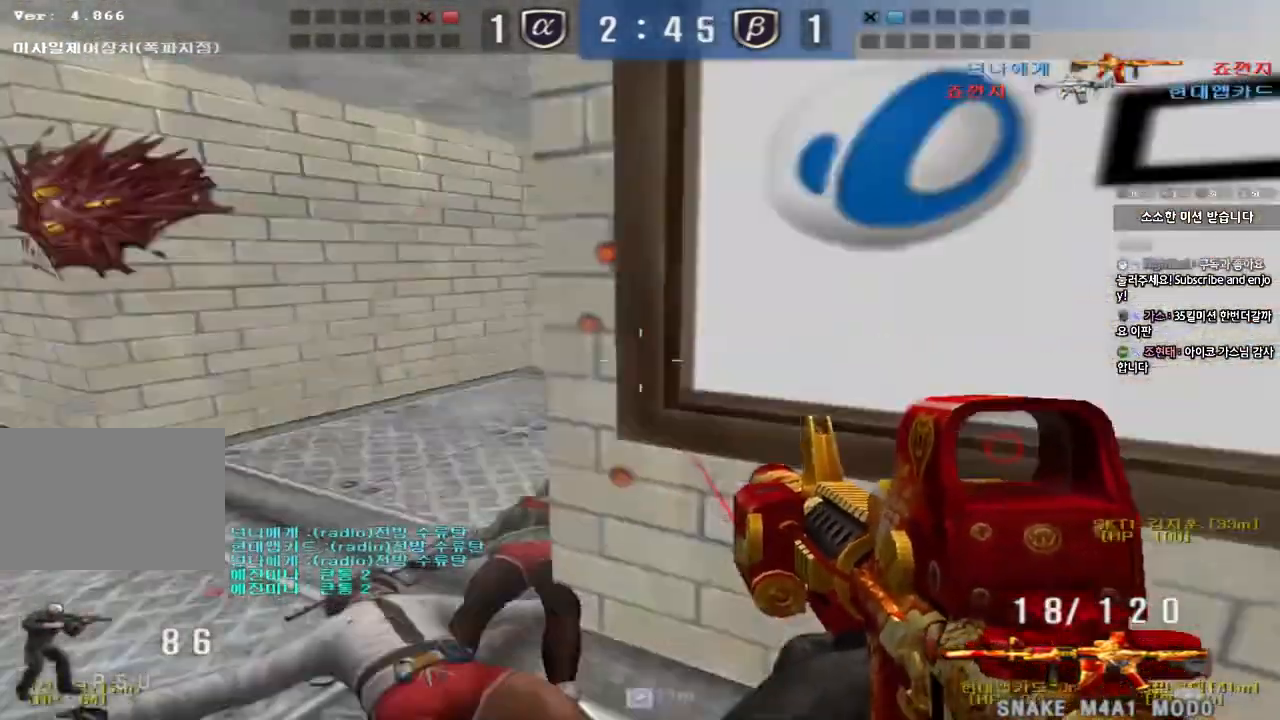
{"keys": ["a", "w"], "events": [[67, "space", "up"], [100, "shift", "up"], [333, "d", "down"], [383, "w", "down"], [433, "d", "up"], [450, "a", "down"]]}